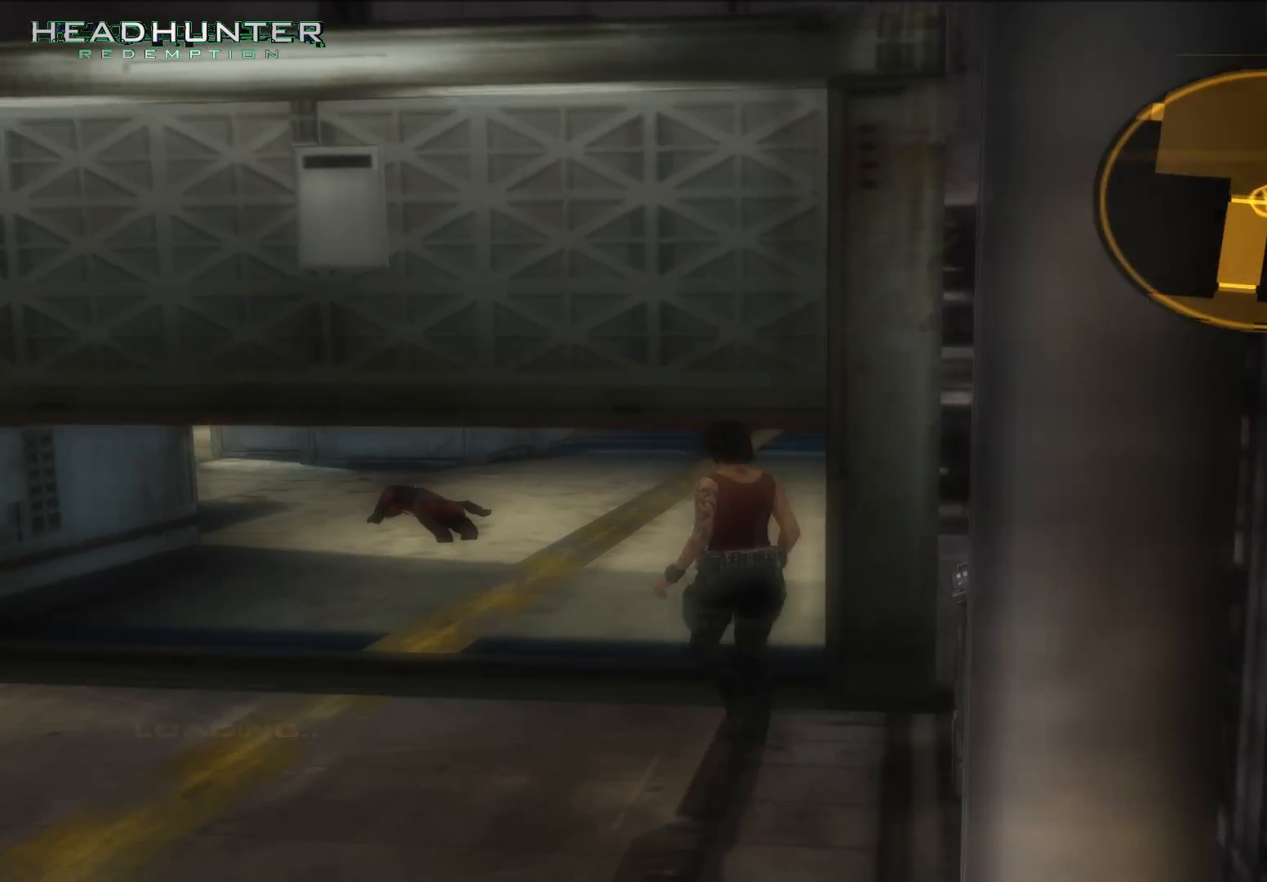
Gameplay with a controller (Xbox layout); each line is a JSON object with the inputs held at the frame after it (dt_ms = milliseconds from this image to that frame). "button_events" lists button changes between this image and that frame as [ms after this image, input, new state], when the widget could be followed in between (sticks are given only as held states). Not read: L3.
{"dt_ms": 1000, "buttons": [], "left_stick": "center", "right_stick": "center"}
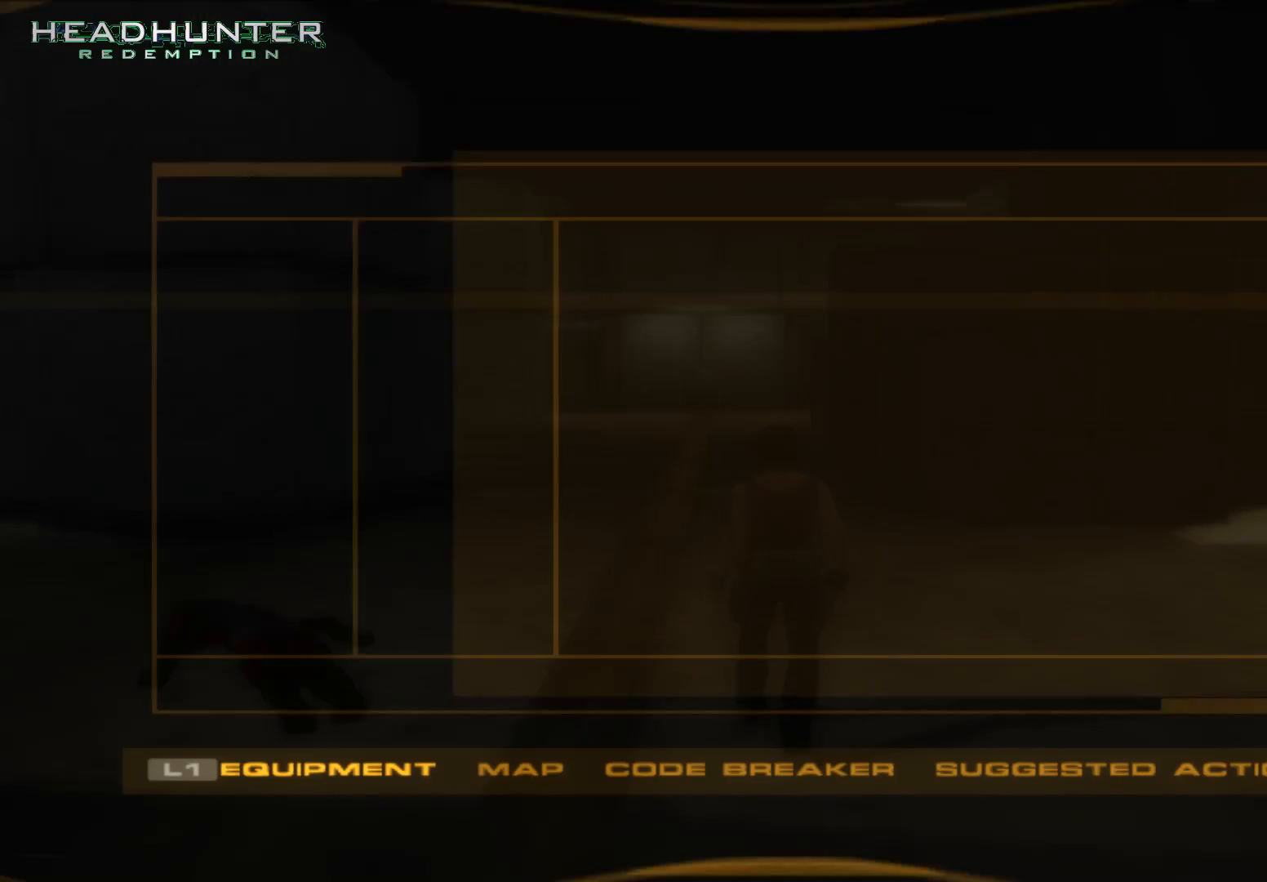
{"dt_ms": 500, "buttons": [], "left_stick": "center", "right_stick": "center", "button_events": [[300, "DPAD_RIGHT", "down"], [433, "DPAD_RIGHT", "up"]]}
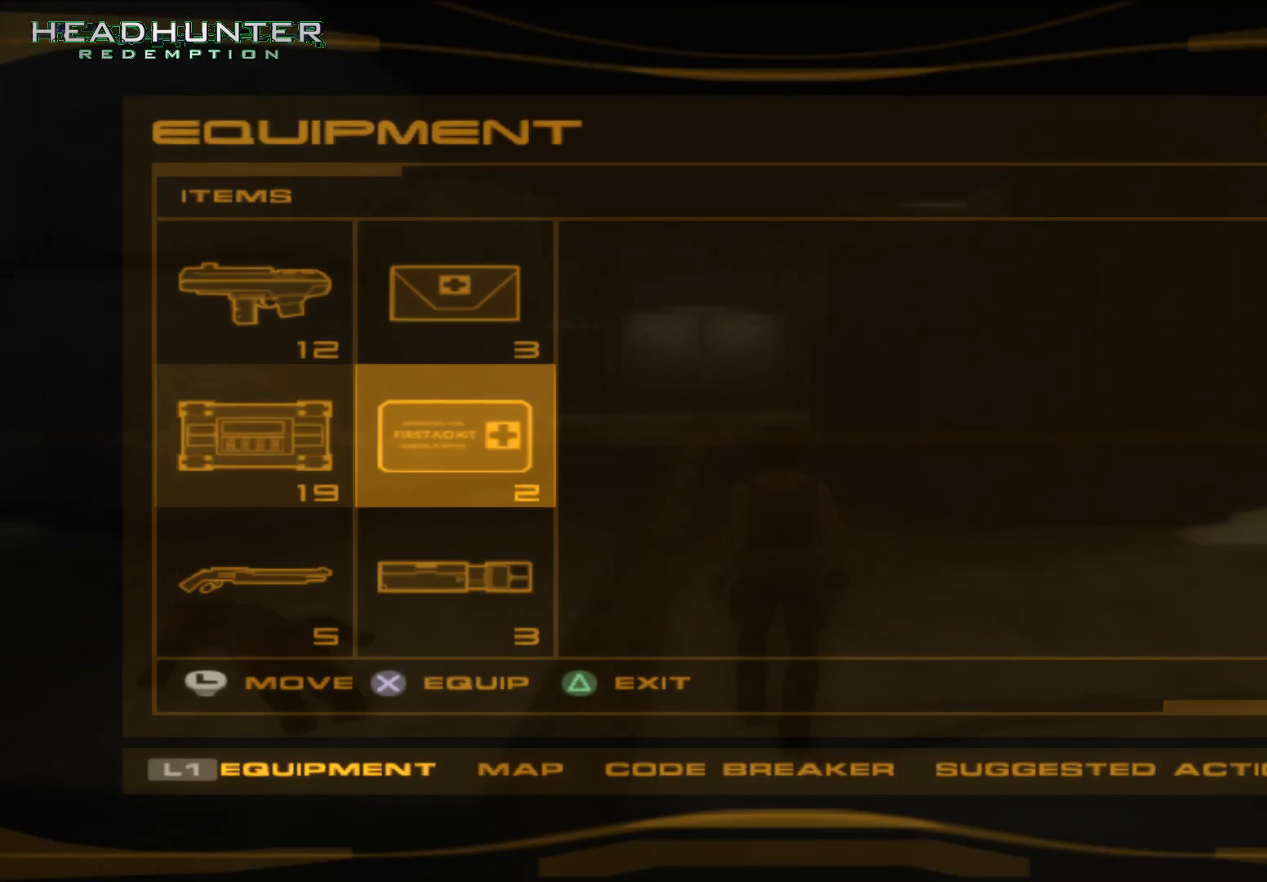
{"dt_ms": 500, "buttons": [], "left_stick": "up", "right_stick": "center", "button_events": [[250, "A", "down"], [367, "A", "up"]]}
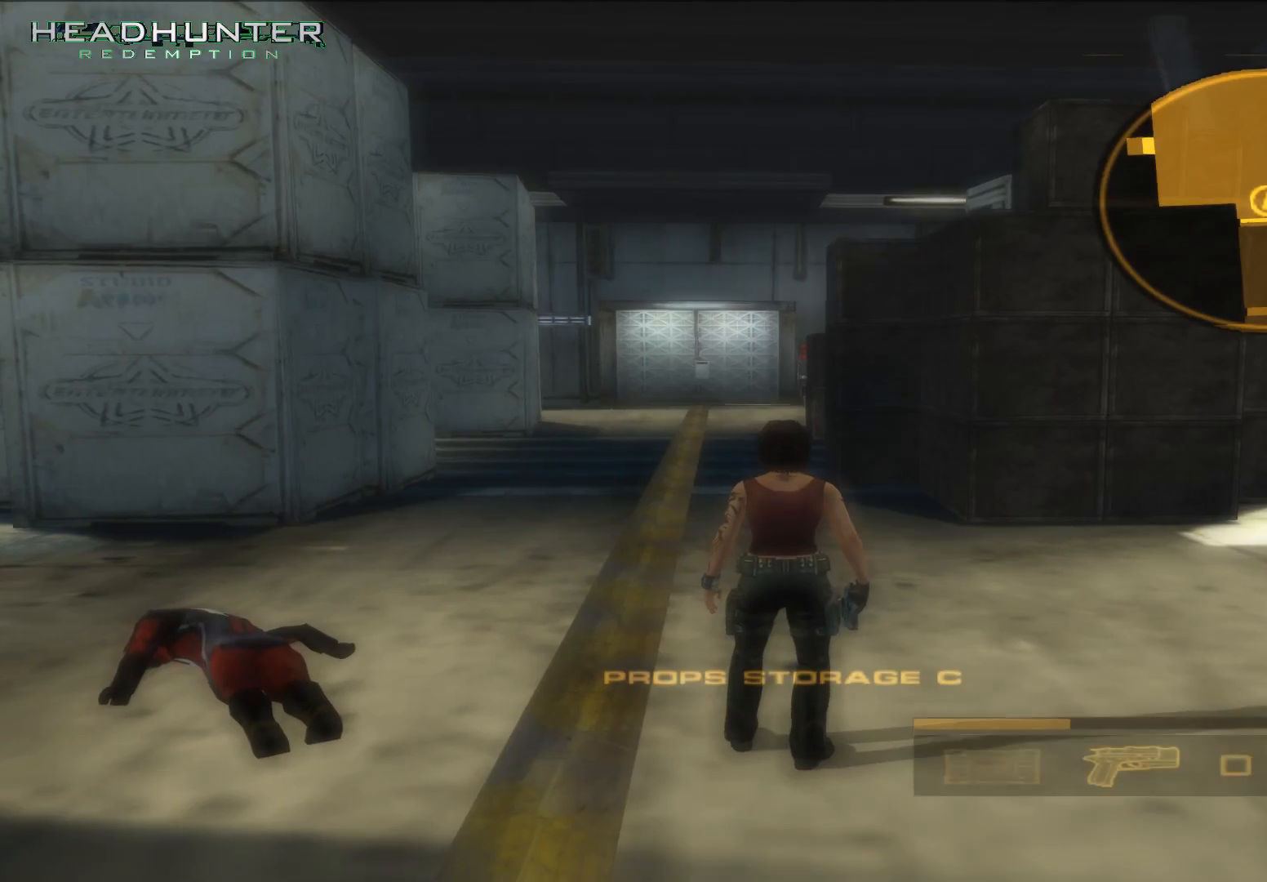
{"dt_ms": 500, "buttons": [], "left_stick": "up", "right_stick": "center", "button_events": []}
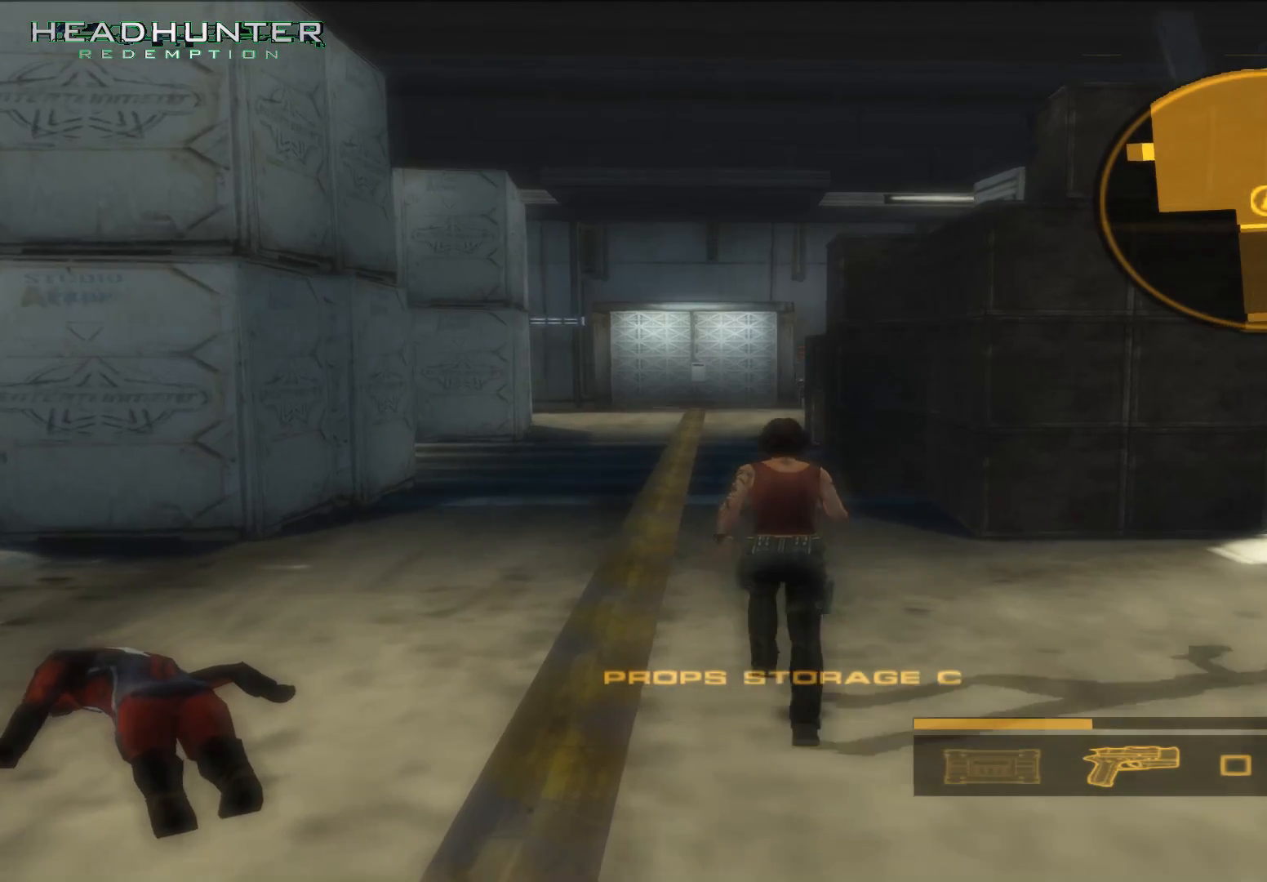
{"dt_ms": 500, "buttons": [], "left_stick": "up", "right_stick": "center", "button_events": []}
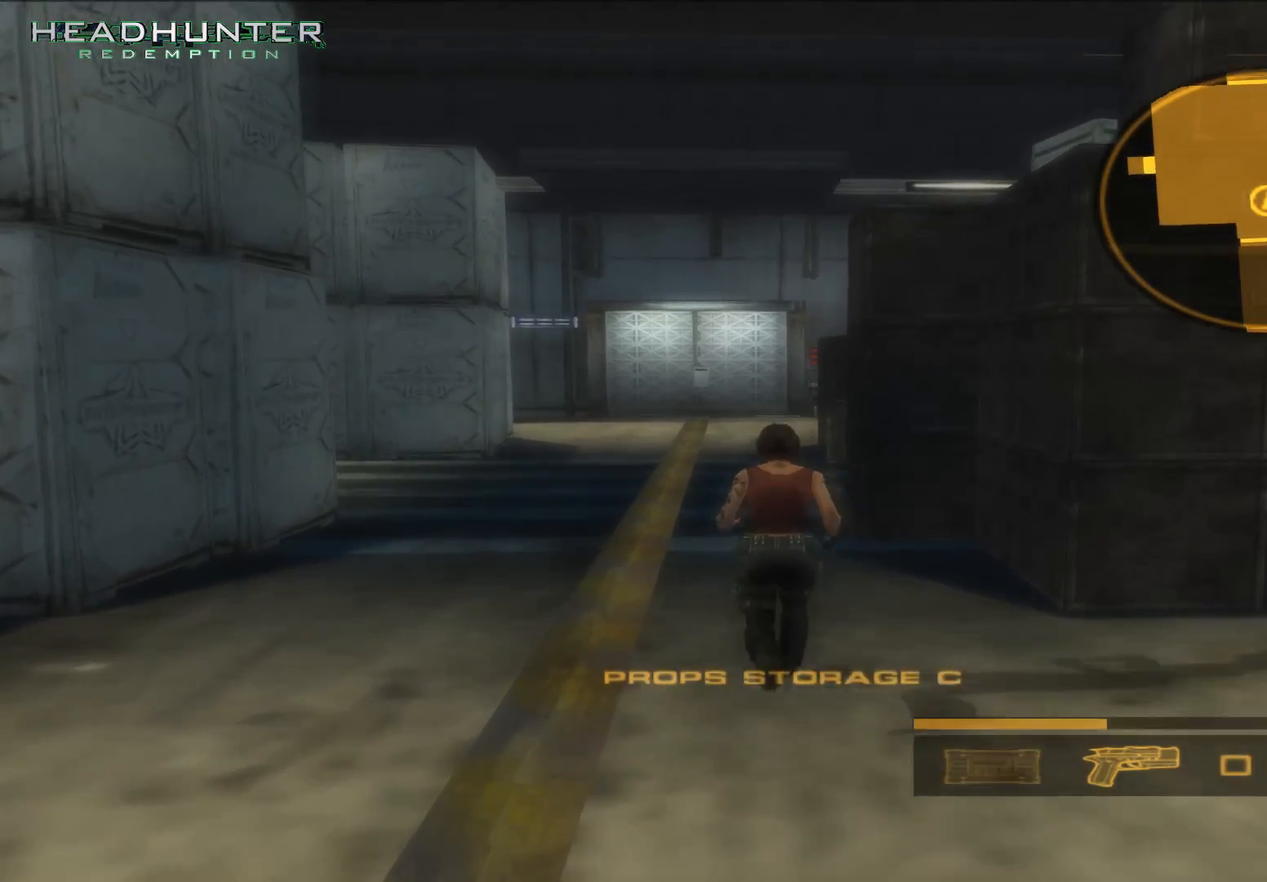
{"dt_ms": 500, "buttons": [], "left_stick": "up", "right_stick": "center", "button_events": []}
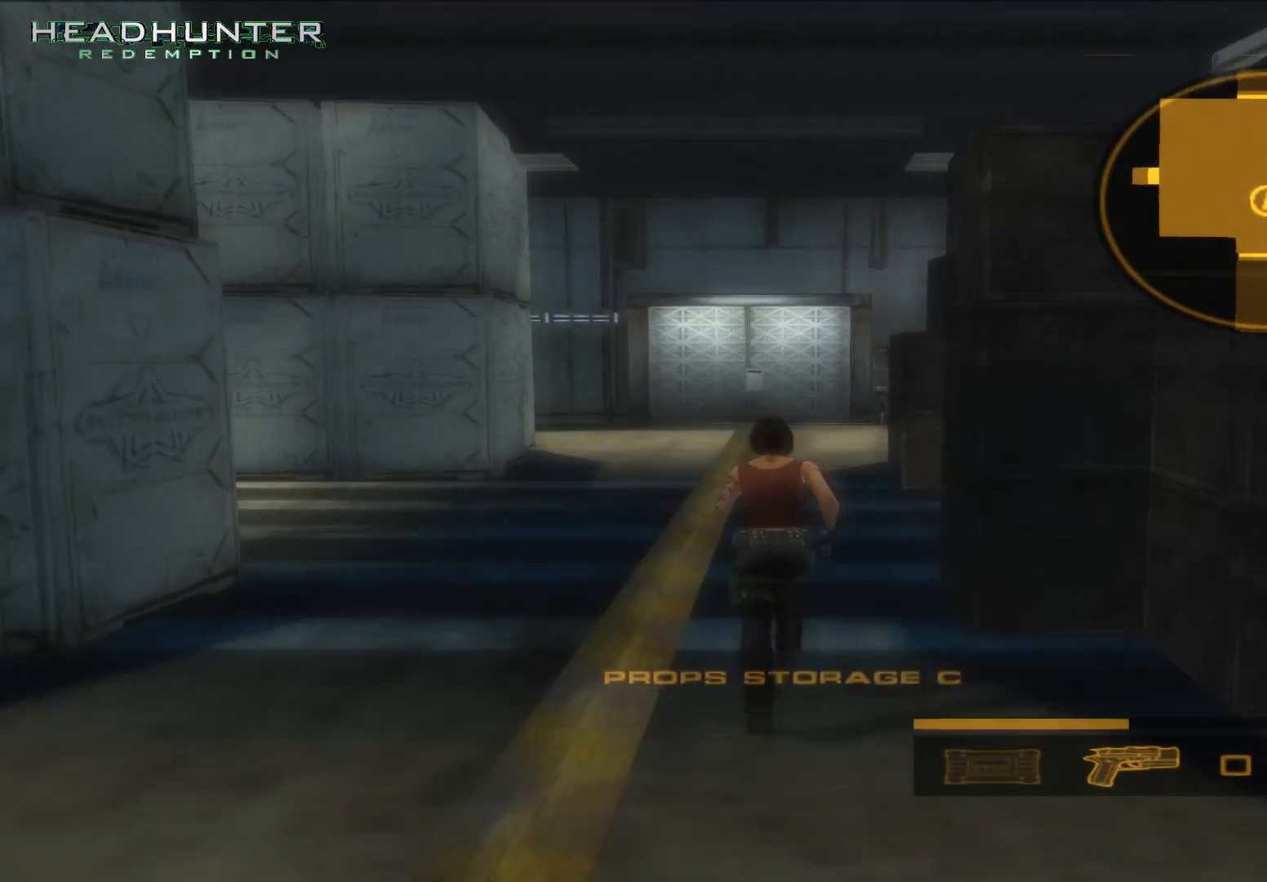
{"dt_ms": 500, "buttons": [], "left_stick": "up", "right_stick": "center", "button_events": [[50, "Y", "down"], [183, "Y", "up"]]}
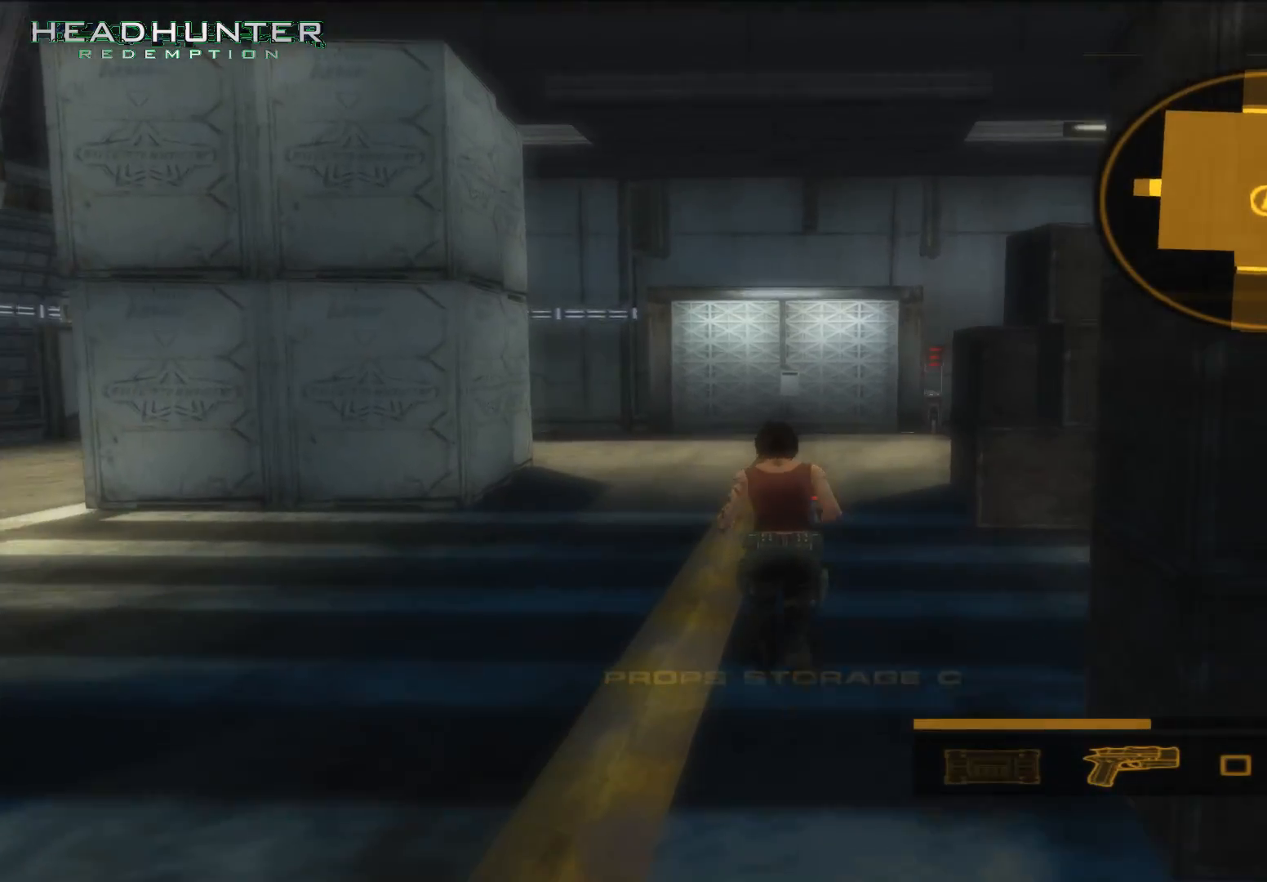
{"dt_ms": 500, "buttons": [], "left_stick": "up", "right_stick": "center"}
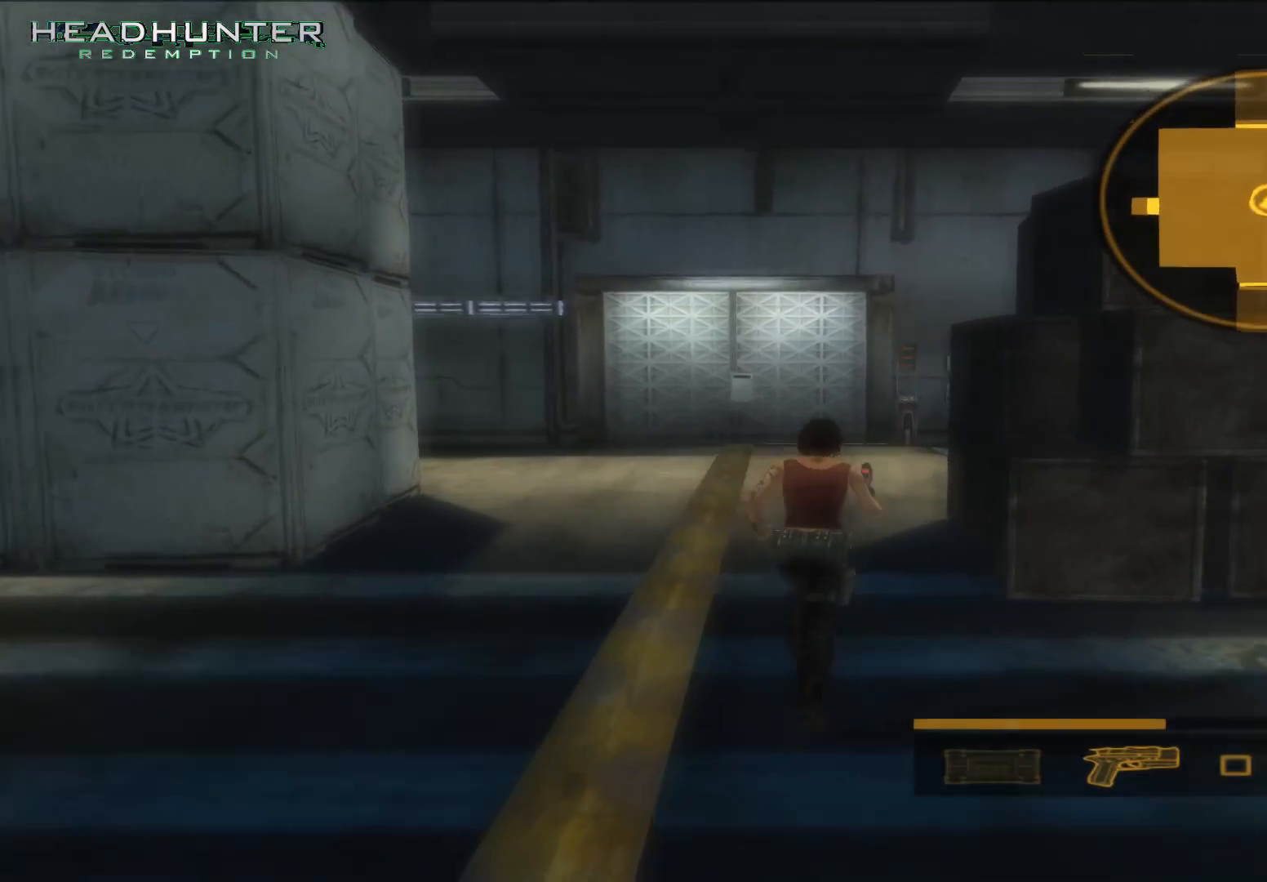
{"dt_ms": 500, "buttons": [], "left_stick": "up", "right_stick": "center", "button_events": []}